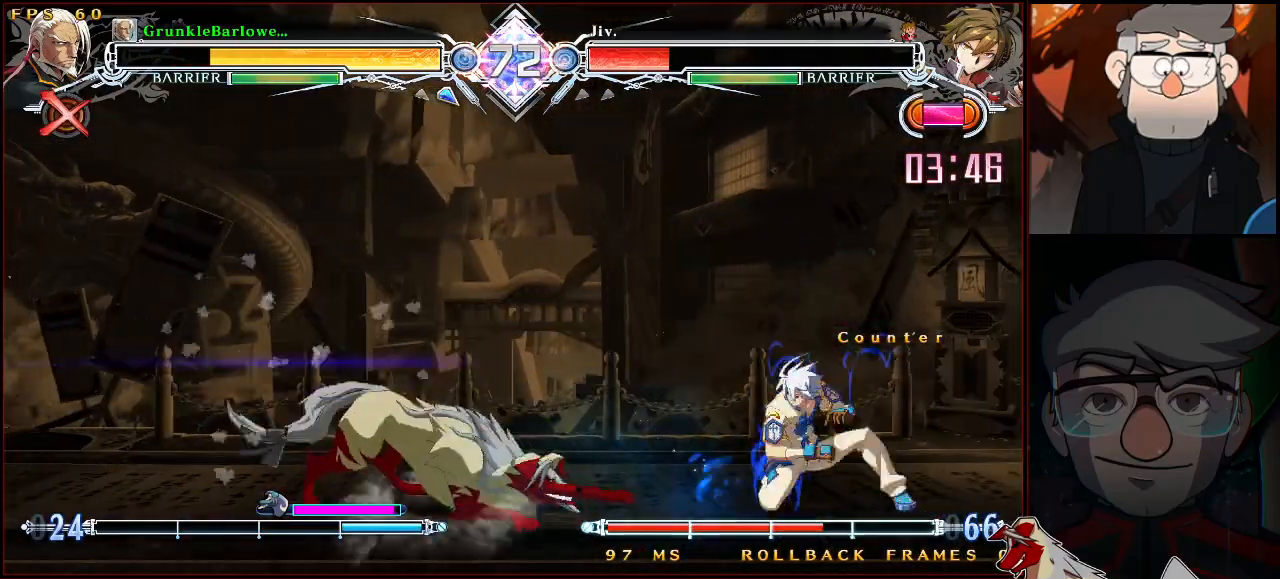
Gameplay with a controller (arcade stick); each line is a JSON object with the inputs held at the frame after it. "events" lists button and stick changes between this image and that frame as [ms after this image, input, new state], when the widget could be followed in between. Not read: L3 R3.
{"buttons": [], "left_stick": "center", "events": [[67, "CROSS", "down"], [117, "CROSS", "up"], [167, "CROSS", "down"], [250, "CROSS", "up"], [417, "left_stick", "center"]]}
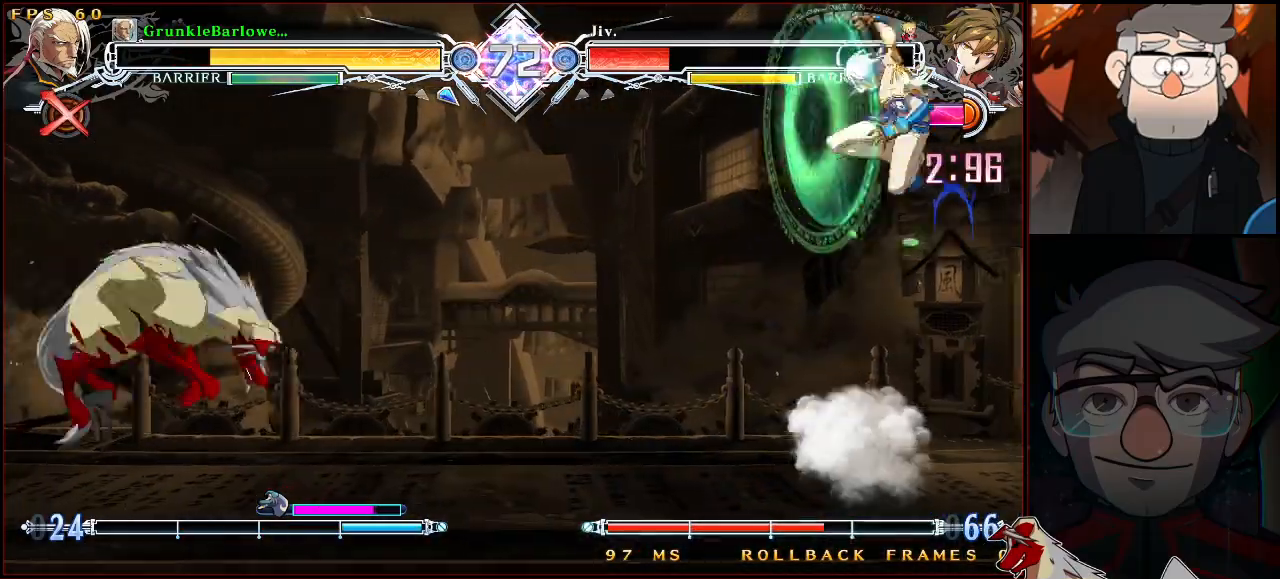
{"buttons": [], "left_stick": "center", "events": [[200, "SQUARE", "down"], [300, "SQUARE", "up"]]}
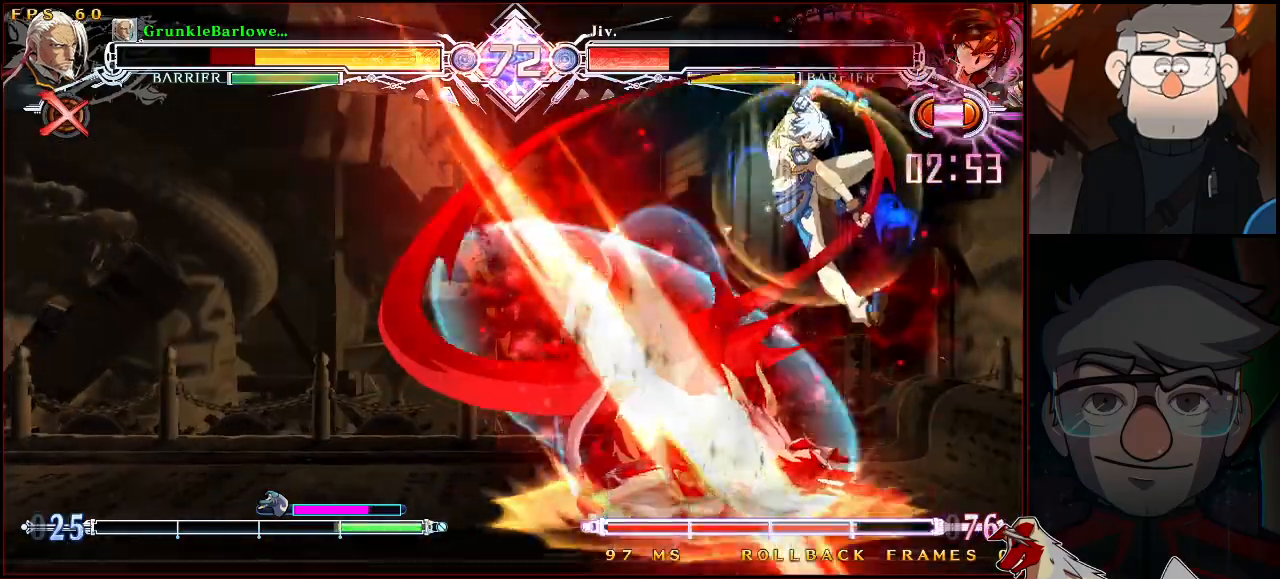
{"buttons": ["SQUARE", "TRIANGLE"], "left_stick": "down-left", "events": [[67, "TRIANGLE", "down"], [217, "TRIANGLE", "up"], [300, "left_stick", "down-left"], [367, "SQUARE", "down"], [367, "TRIANGLE", "down"]]}
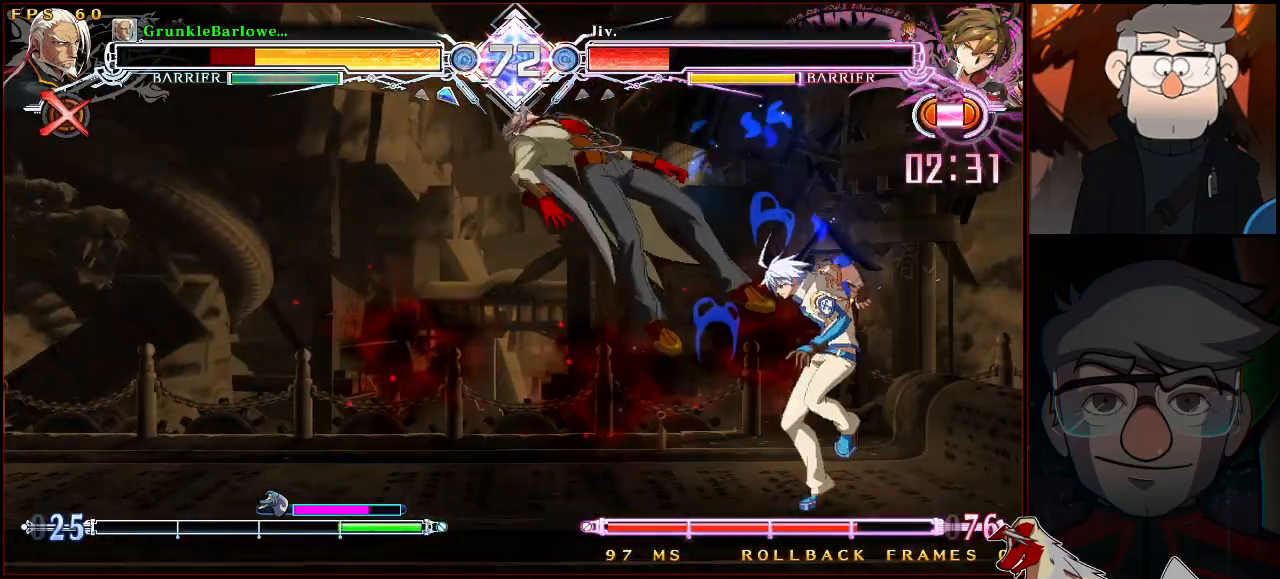
{"buttons": [], "left_stick": "down-left", "events": [[150, "left_stick", "center"], [217, "left_stick", "down-left"], [233, "SQUARE", "up"], [250, "TRIANGLE", "up"]]}
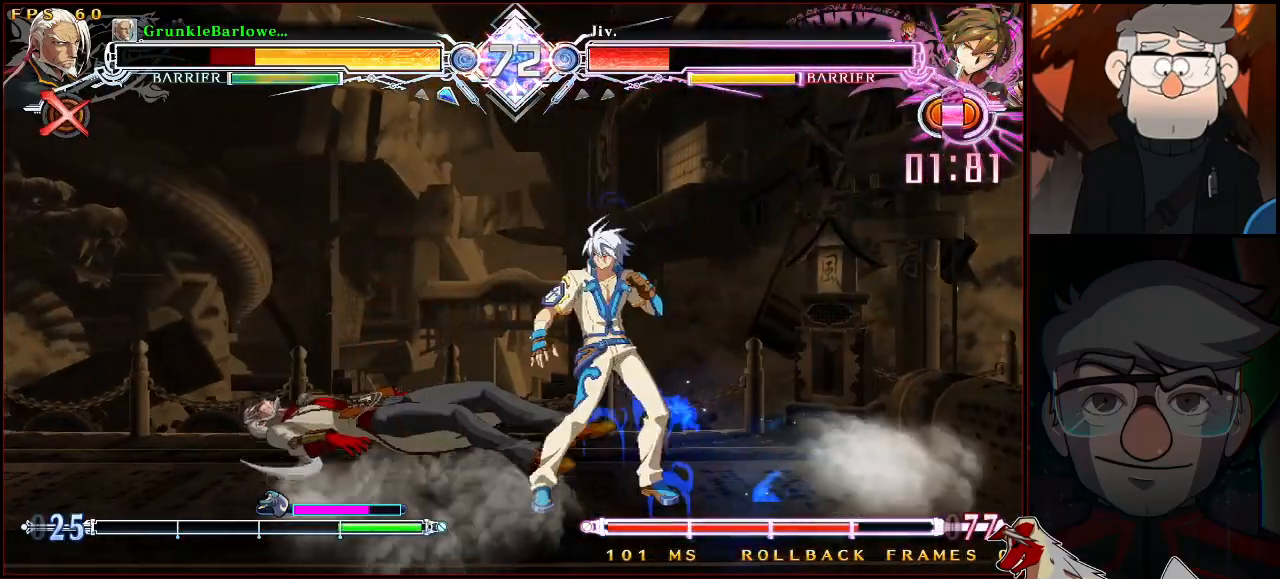
{"buttons": [], "left_stick": "down-left", "events": []}
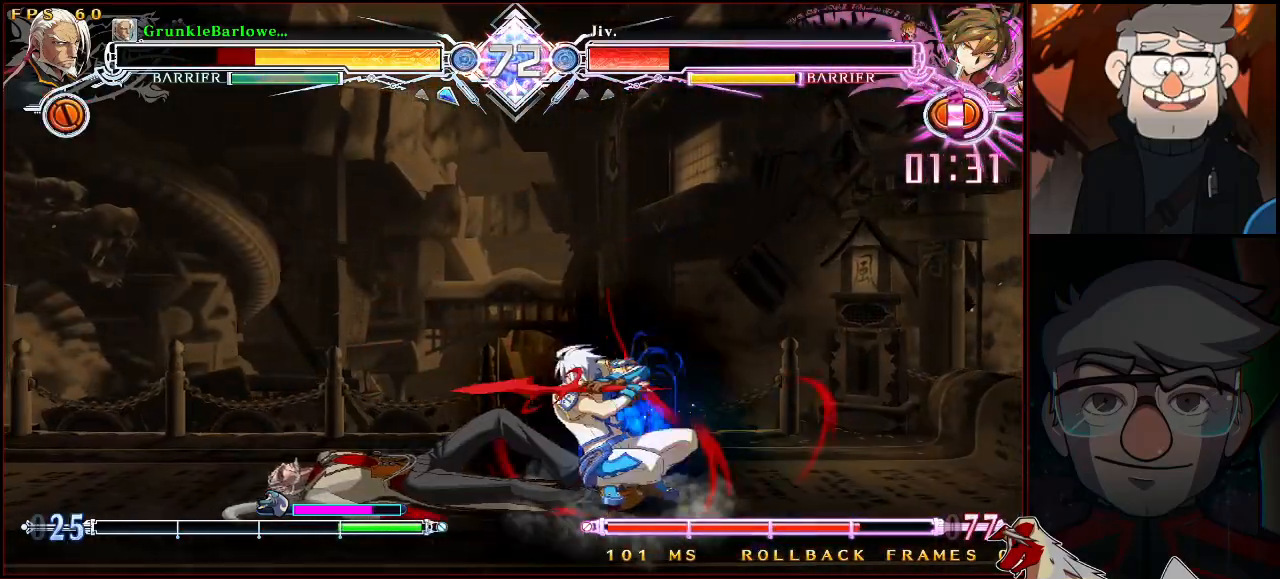
{"buttons": [], "left_stick": "down-left", "events": []}
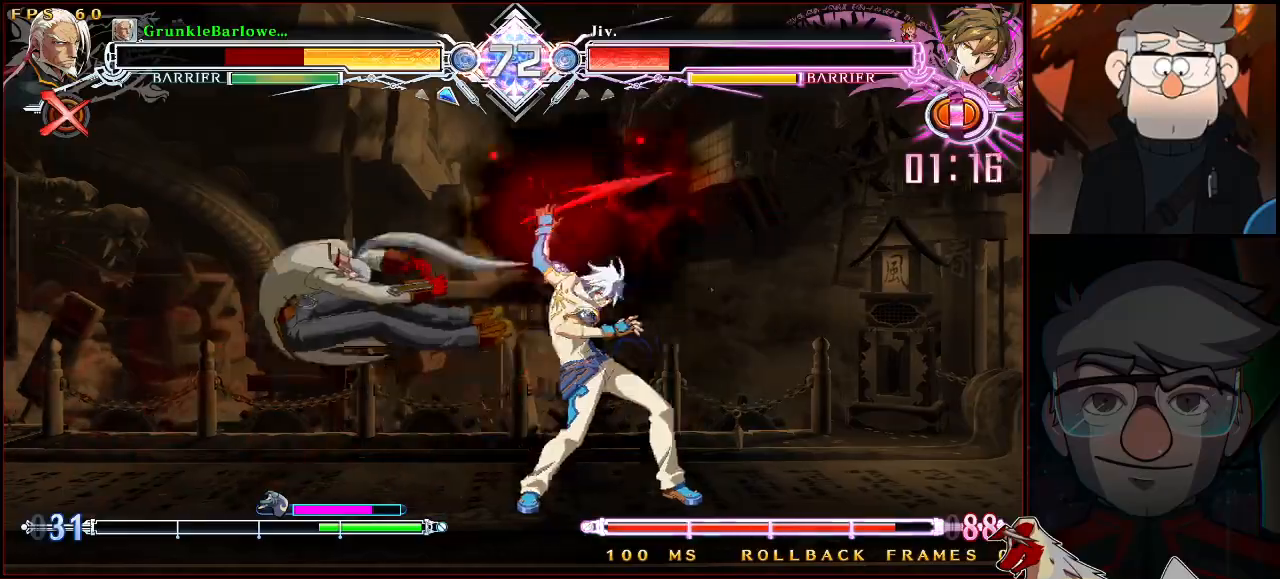
{"buttons": ["SQUARE", "TRIANGLE"], "left_stick": "down-left", "events": [[33, "SQUARE", "down"], [33, "TRIANGLE", "down"]]}
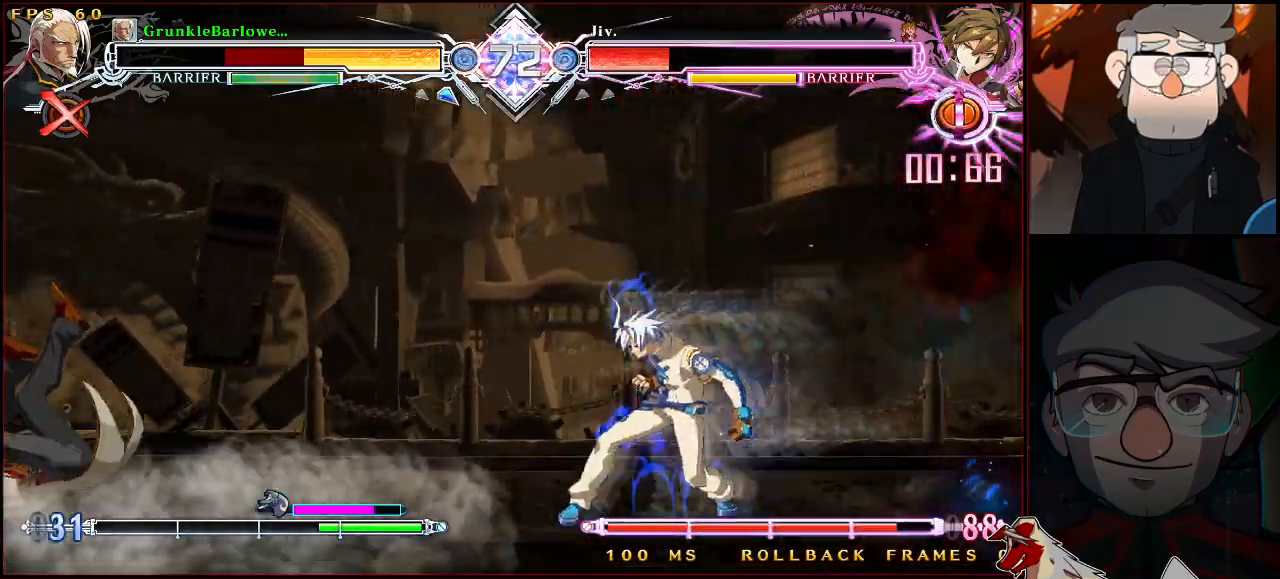
{"buttons": ["SQUARE", "TRIANGLE"], "left_stick": "down-left", "events": []}
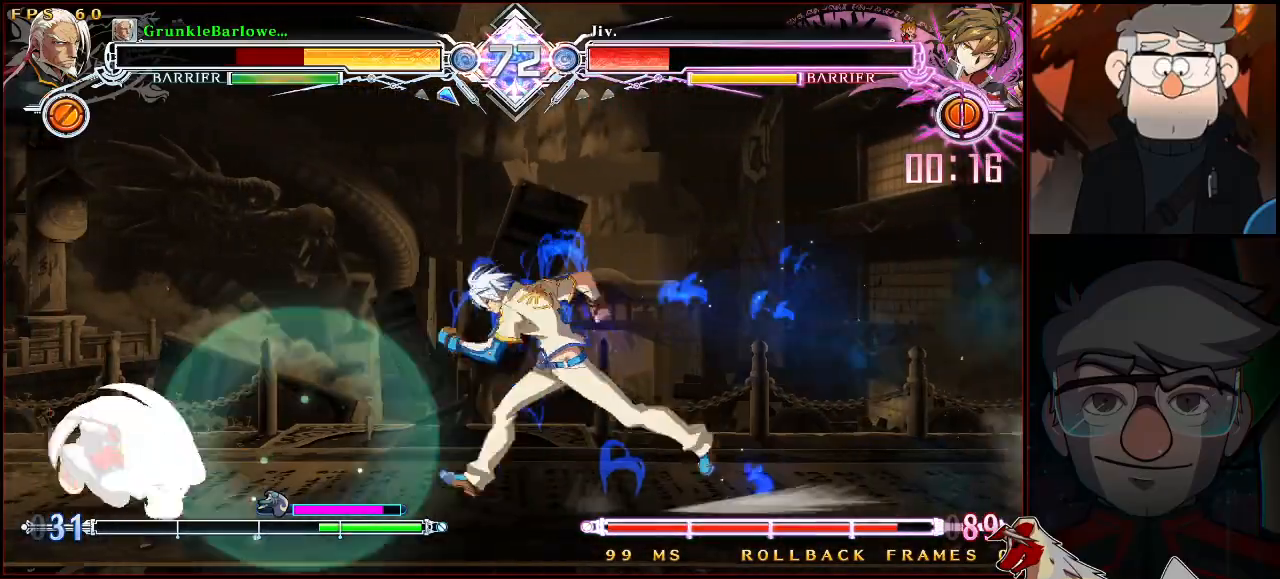
{"buttons": ["SQUARE", "TRIANGLE"], "left_stick": "down-left", "events": [[217, "SQUARE", "up"], [217, "TRIANGLE", "up"], [217, "left_stick", "up-left"], [317, "TRIANGLE", "down"], [333, "SQUARE", "down"], [450, "left_stick", "down-left"]]}
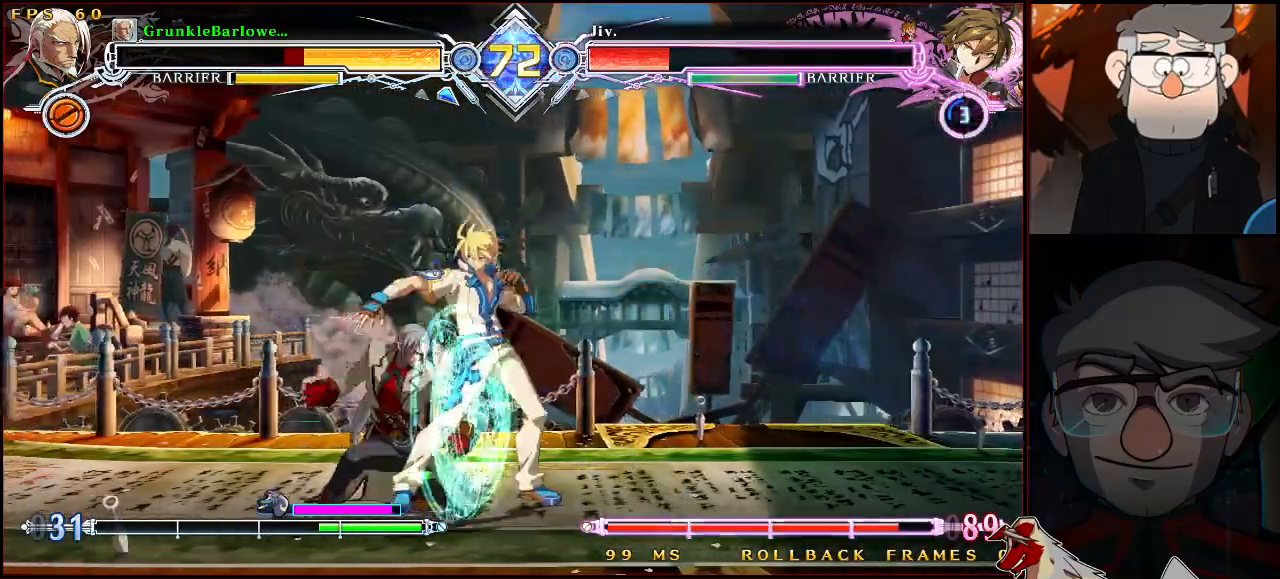
{"buttons": ["R1"], "left_stick": "center", "events": [[383, "SQUARE", "up"], [383, "TRIANGLE", "up"], [433, "R1", "down"], [433, "TRIANGLE", "down"], [450, "SQUARE", "down"], [450, "left_stick", "center"], [500, "SQUARE", "up"], [500, "TRIANGLE", "up"]]}
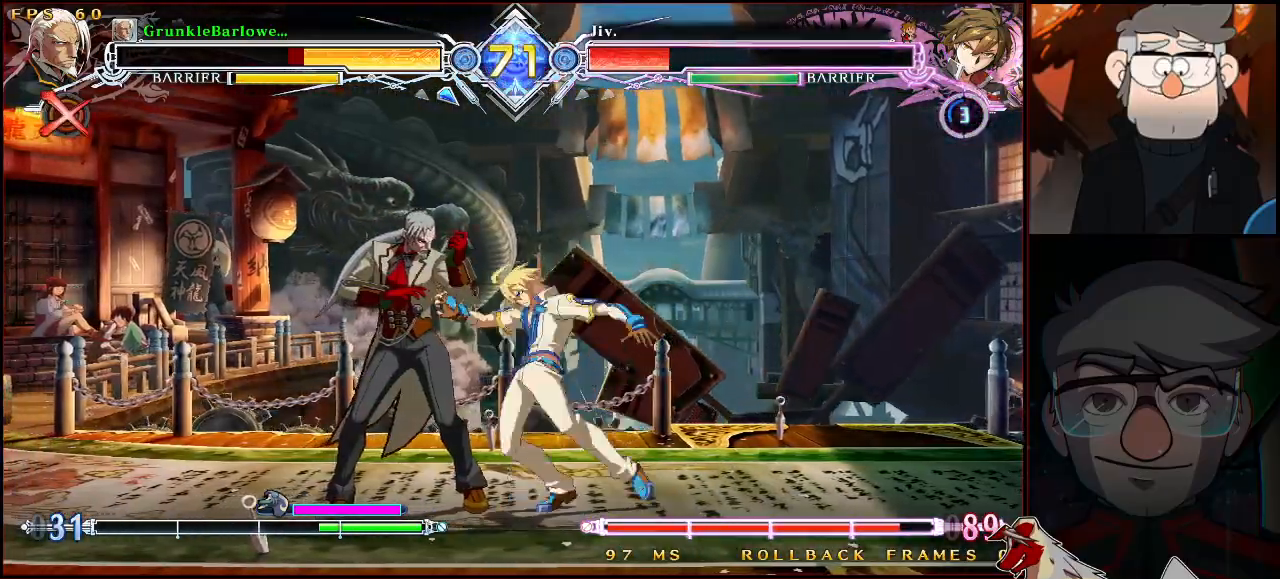
{"buttons": [], "left_stick": "center", "events": [[33, "R1", "up"]]}
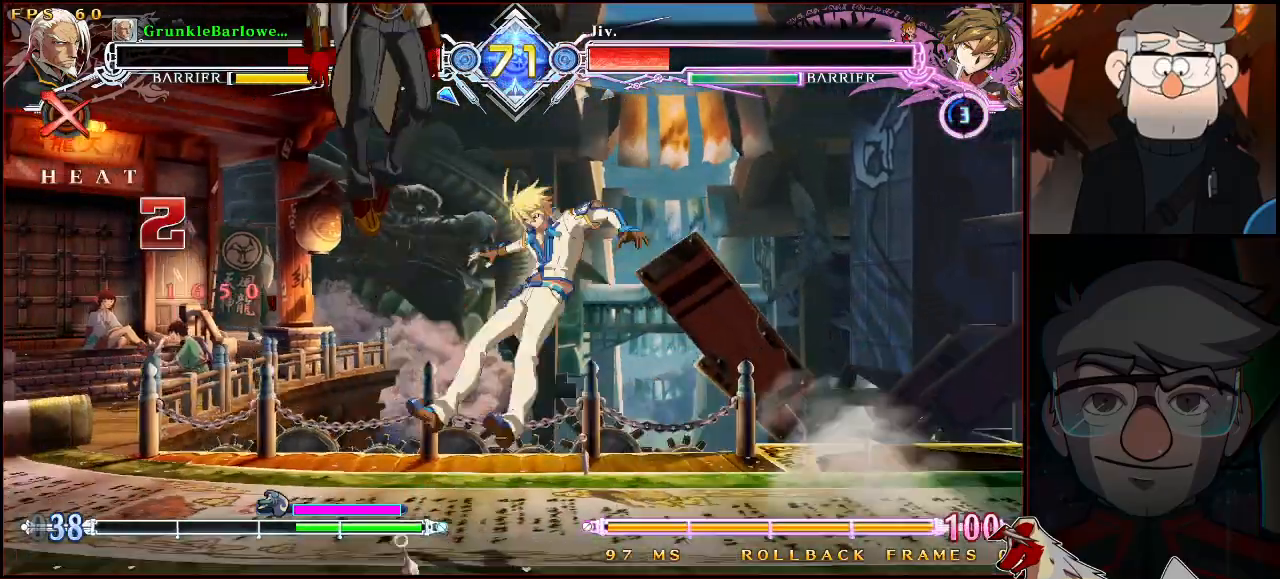
{"buttons": ["SQUARE", "TRIANGLE"], "left_stick": "left", "events": [[133, "left_stick", "left"], [167, "TRIANGLE", "down"], [183, "SQUARE", "down"]]}
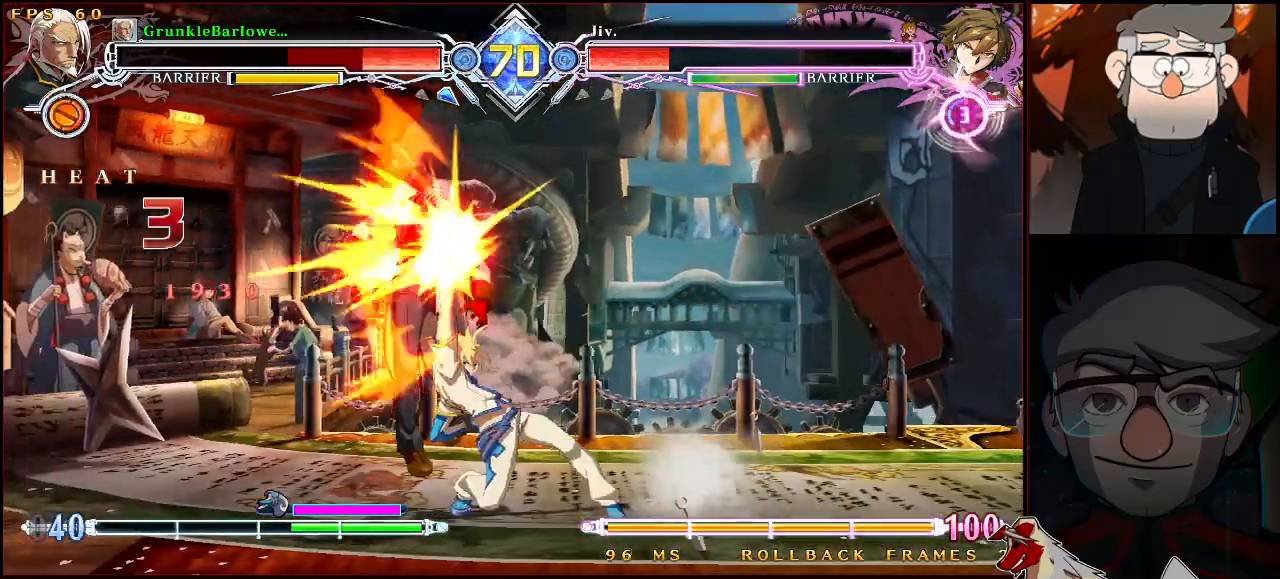
{"buttons": ["SQUARE", "TRIANGLE"], "left_stick": "left", "events": [[83, "left_stick", "center"], [283, "left_stick", "left"]]}
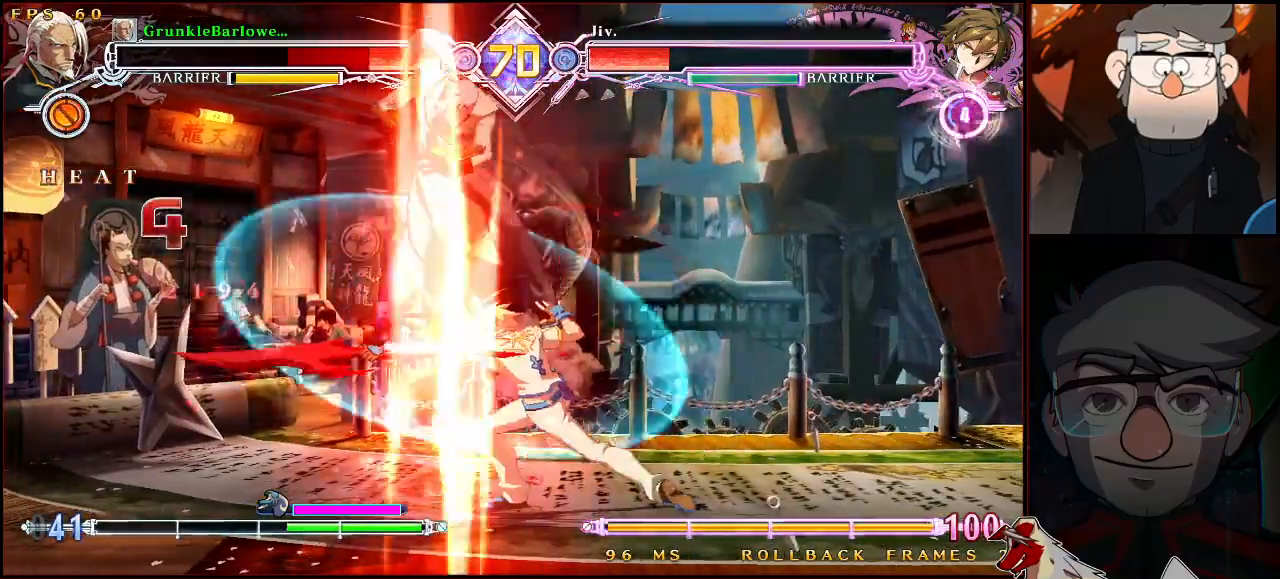
{"buttons": ["SQUARE", "TRIANGLE"], "left_stick": "up-left", "events": [[100, "left_stick", "center"], [383, "left_stick", "up-left"]]}
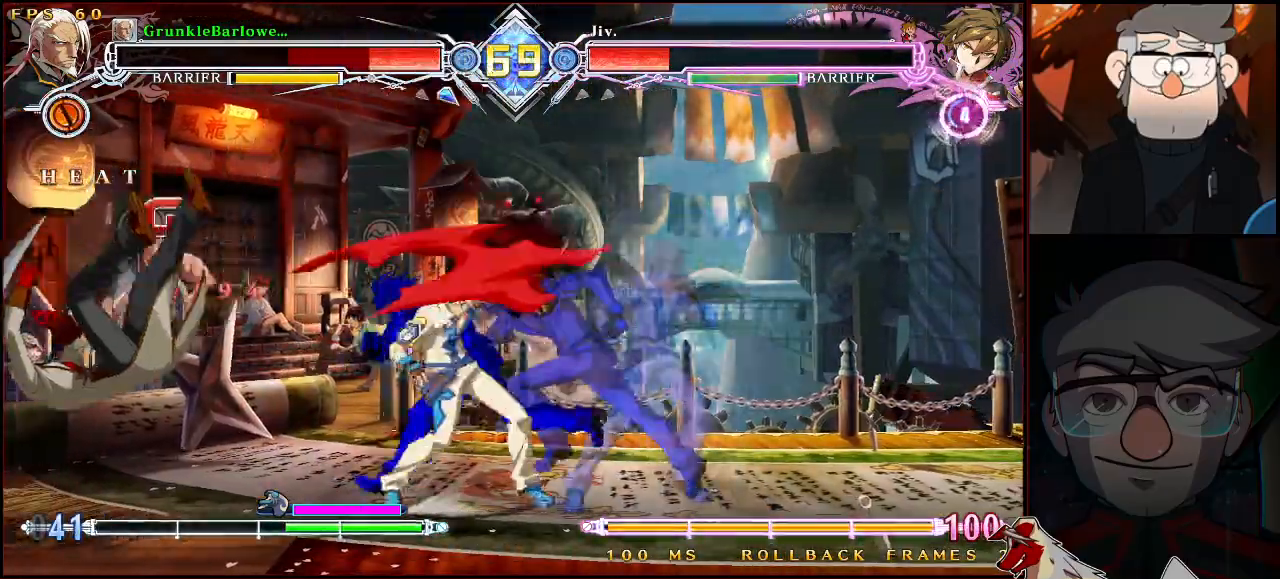
{"buttons": ["SQUARE", "TRIANGLE"], "left_stick": "center", "events": [[317, "left_stick", "center"]]}
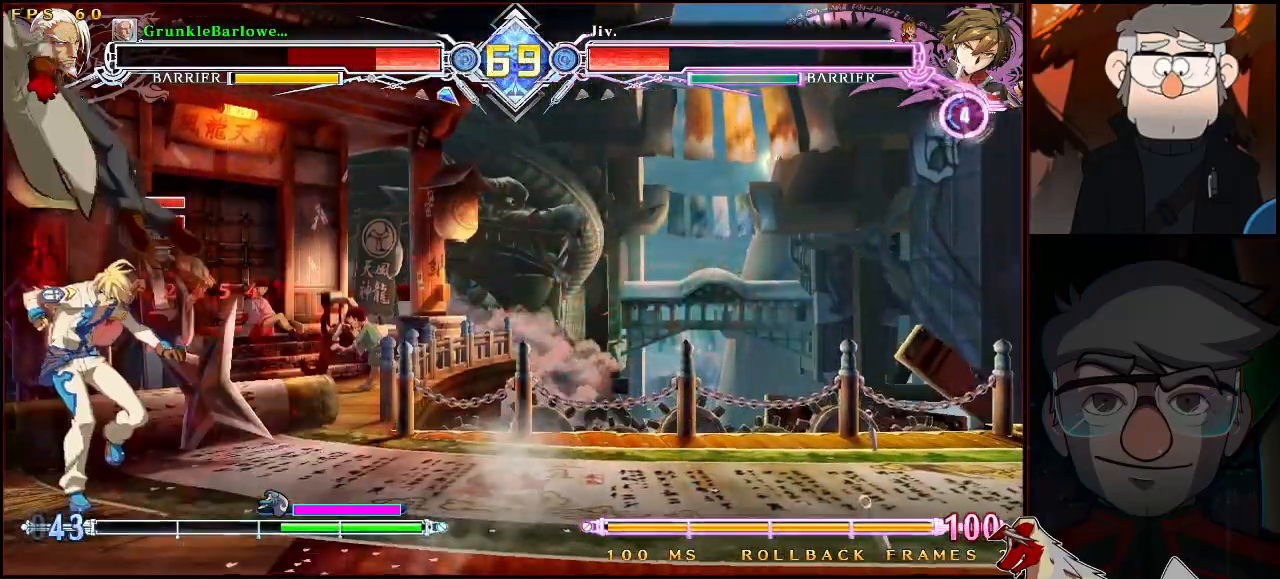
{"buttons": ["SQUARE", "TRIANGLE"], "left_stick": "up-left", "events": [[200, "left_stick", "up-left"]]}
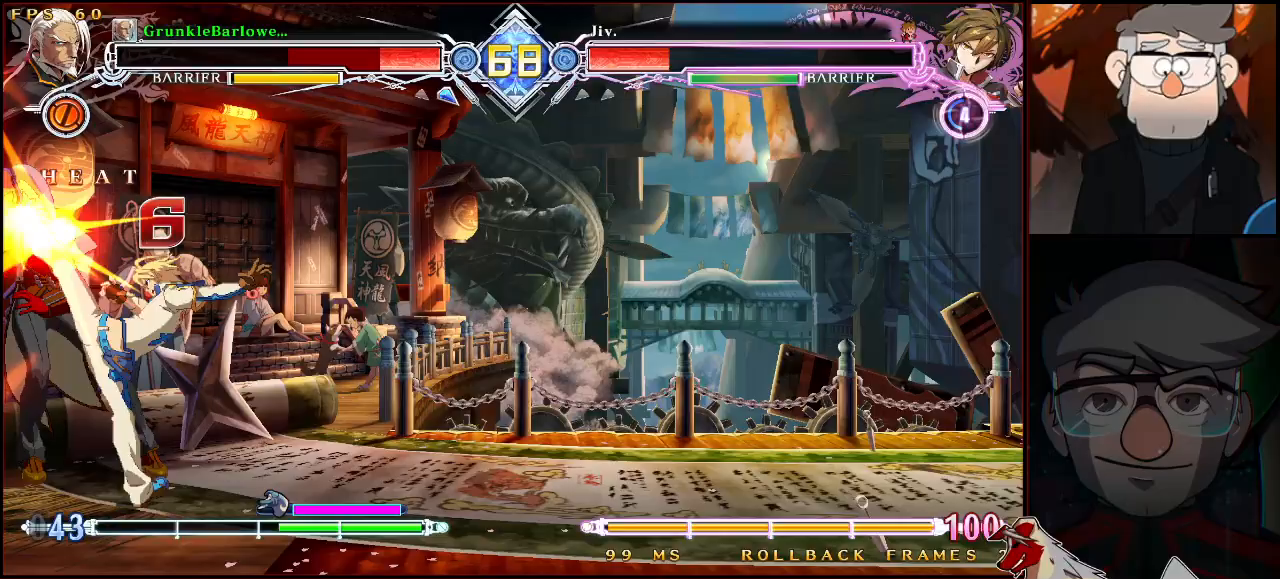
{"buttons": ["SQUARE", "TRIANGLE"], "left_stick": "up-left", "events": [[83, "left_stick", "center"], [250, "left_stick", "up-left"]]}
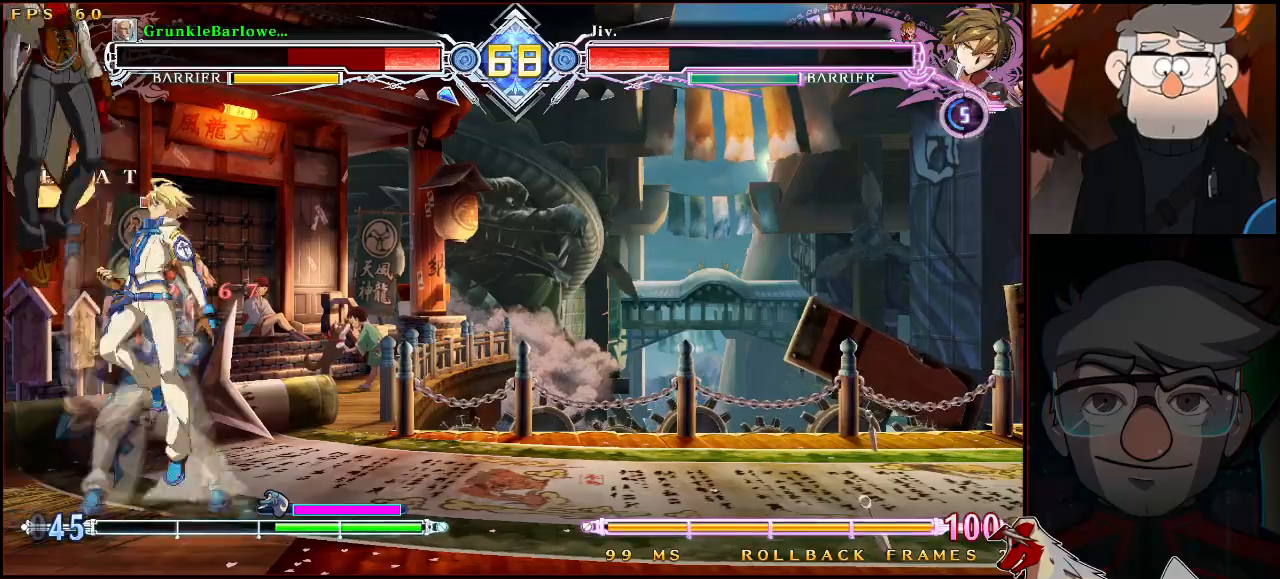
{"buttons": ["SQUARE", "TRIANGLE"], "left_stick": "up-left", "events": []}
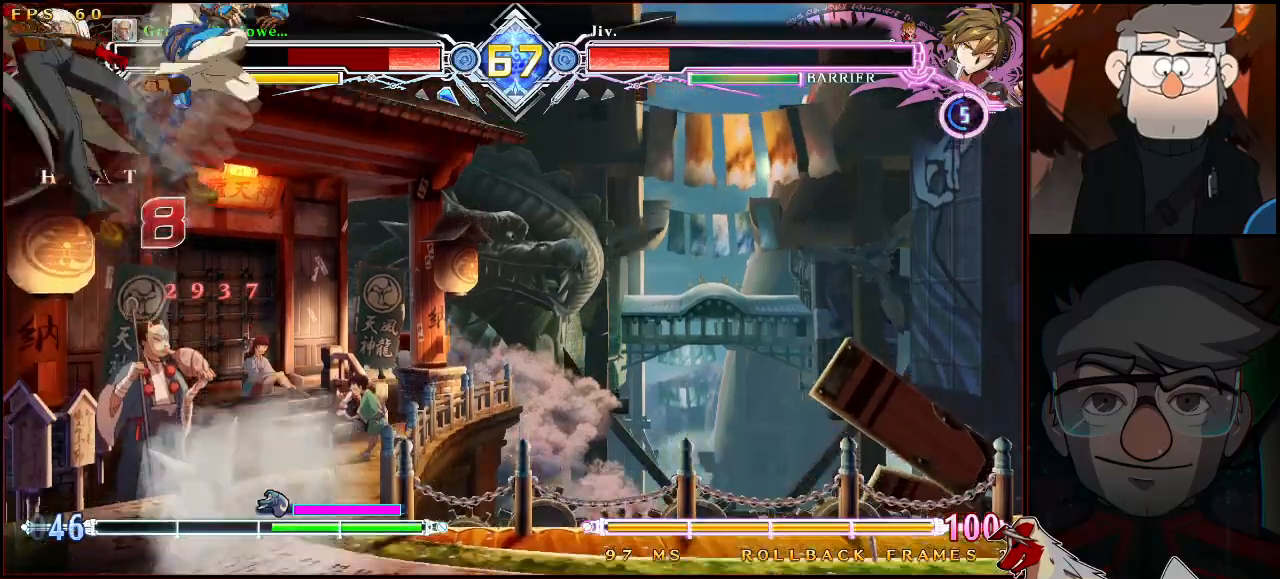
{"buttons": ["SQUARE", "TRIANGLE"], "left_stick": "up-left", "events": []}
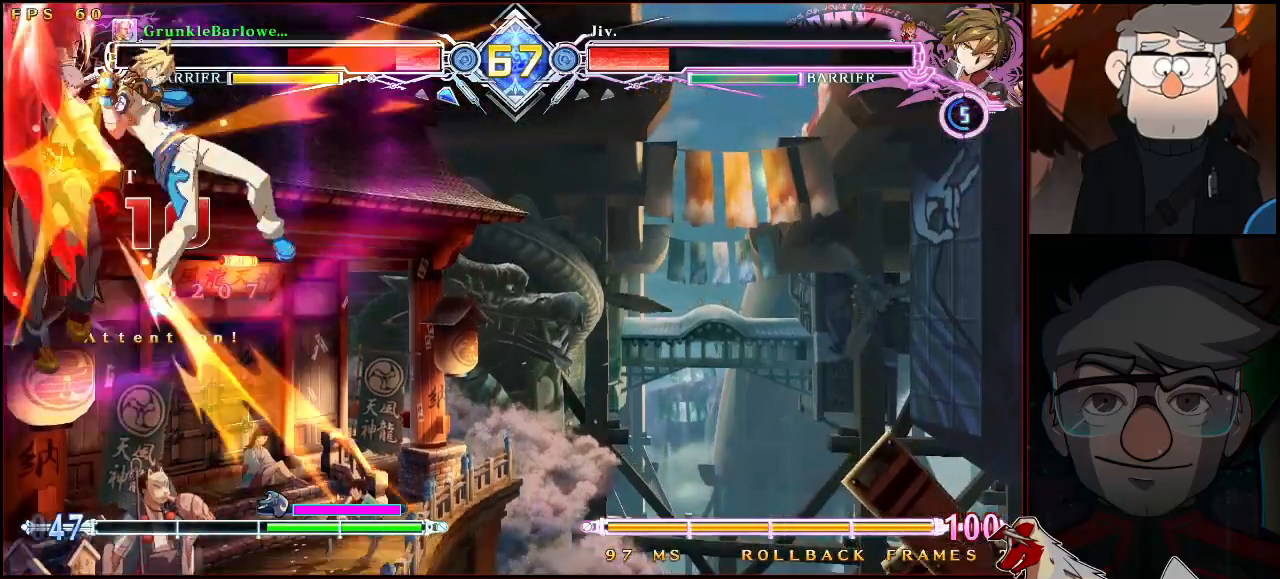
{"buttons": [], "left_stick": "center", "events": [[267, "SQUARE", "up"], [267, "TRIANGLE", "up"], [350, "left_stick", "center"]]}
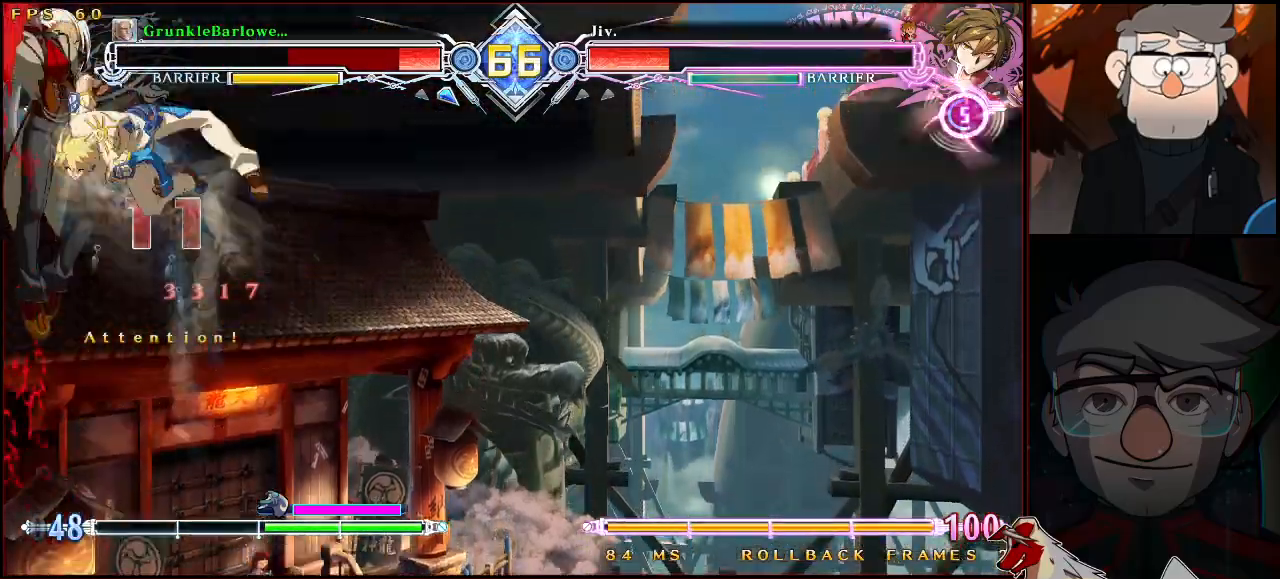
{"buttons": [], "left_stick": "center", "events": []}
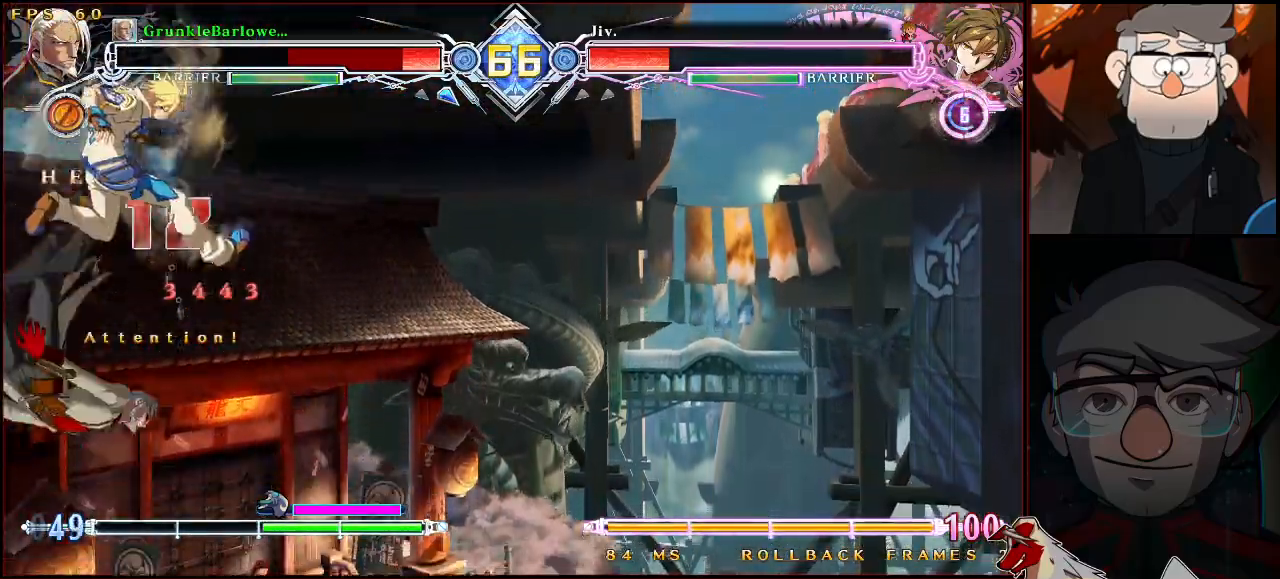
{"buttons": ["SQUARE", "TRIANGLE"], "left_stick": "center", "events": [[500, "SQUARE", "down"], [500, "TRIANGLE", "down"]]}
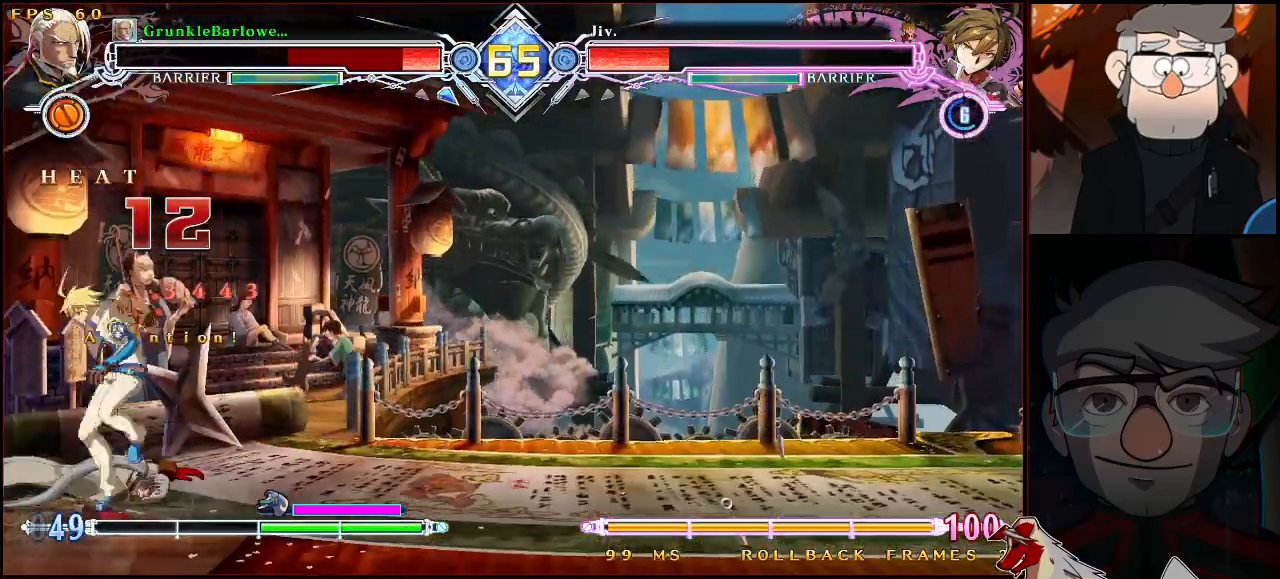
{"buttons": ["SQUARE", "TRIANGLE"], "left_stick": "center", "events": []}
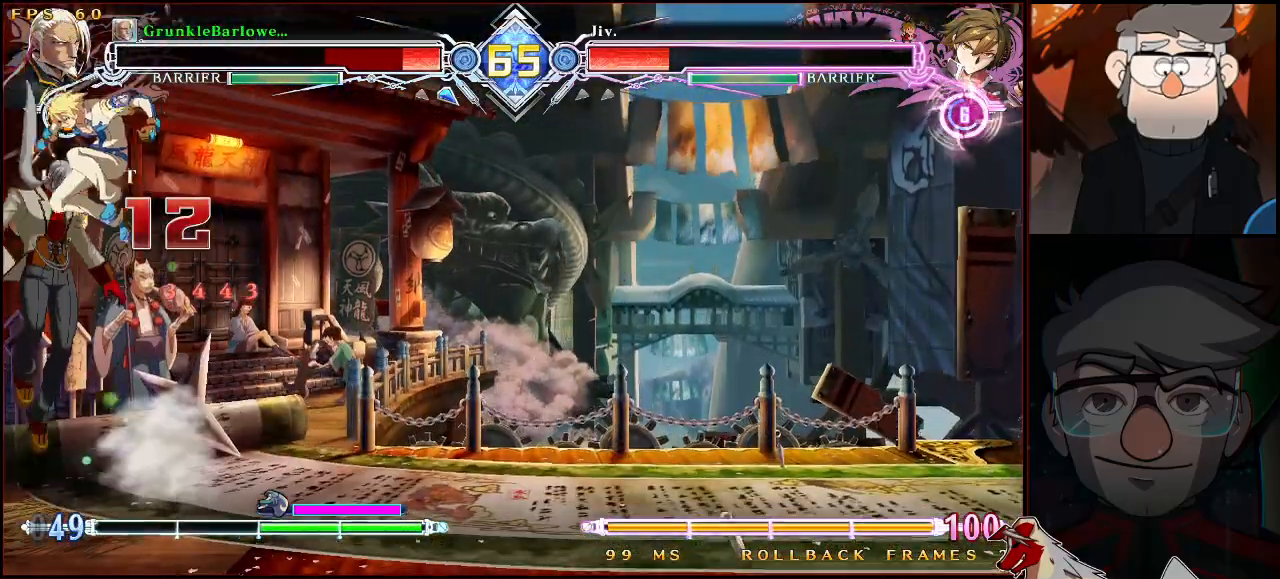
{"buttons": ["SQUARE", "TRIANGLE"], "left_stick": "down-left", "events": [[17, "left_stick", "left"], [467, "left_stick", "down-left"]]}
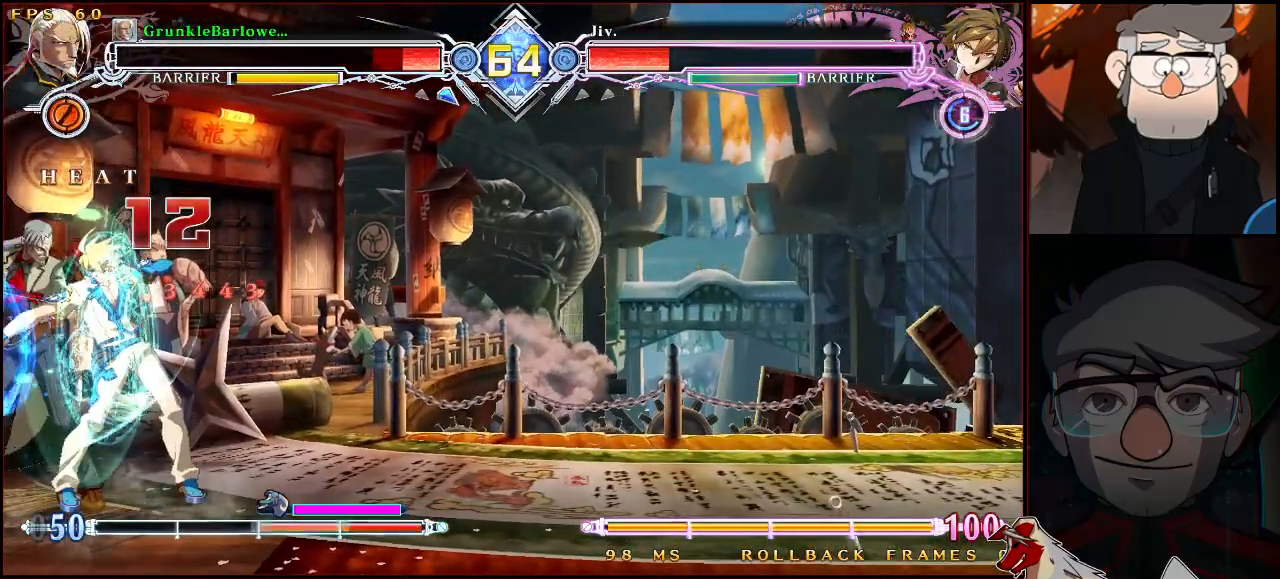
{"buttons": ["SQUARE", "TRIANGLE"], "left_stick": "down-left", "events": []}
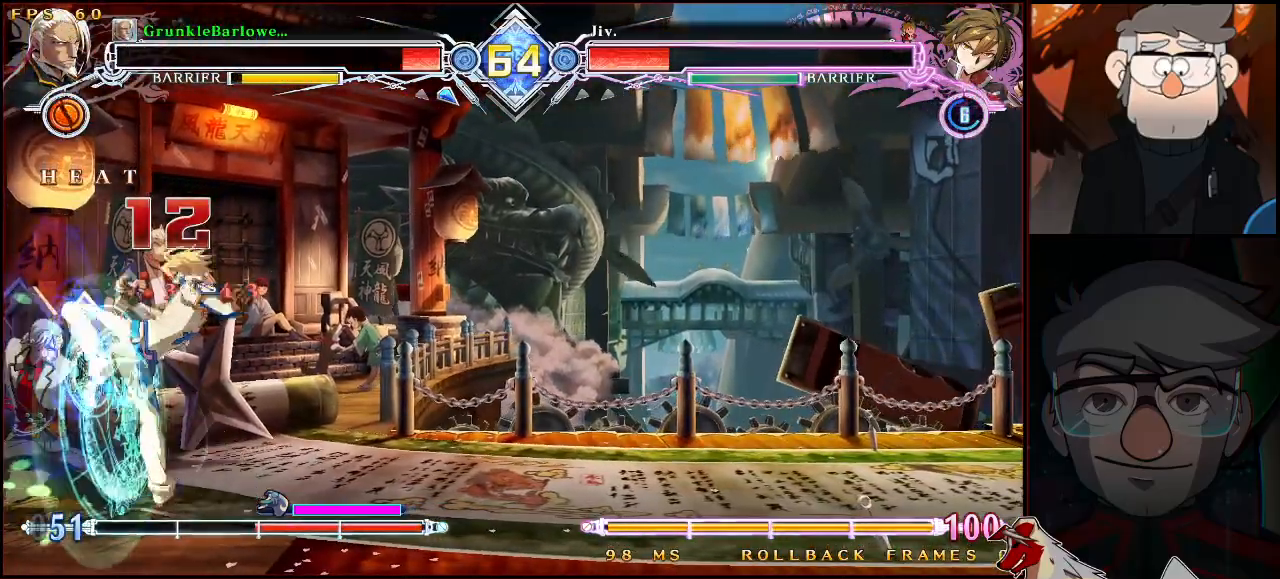
{"buttons": [], "left_stick": "down-left", "events": [[333, "SQUARE", "up"], [333, "TRIANGLE", "up"]]}
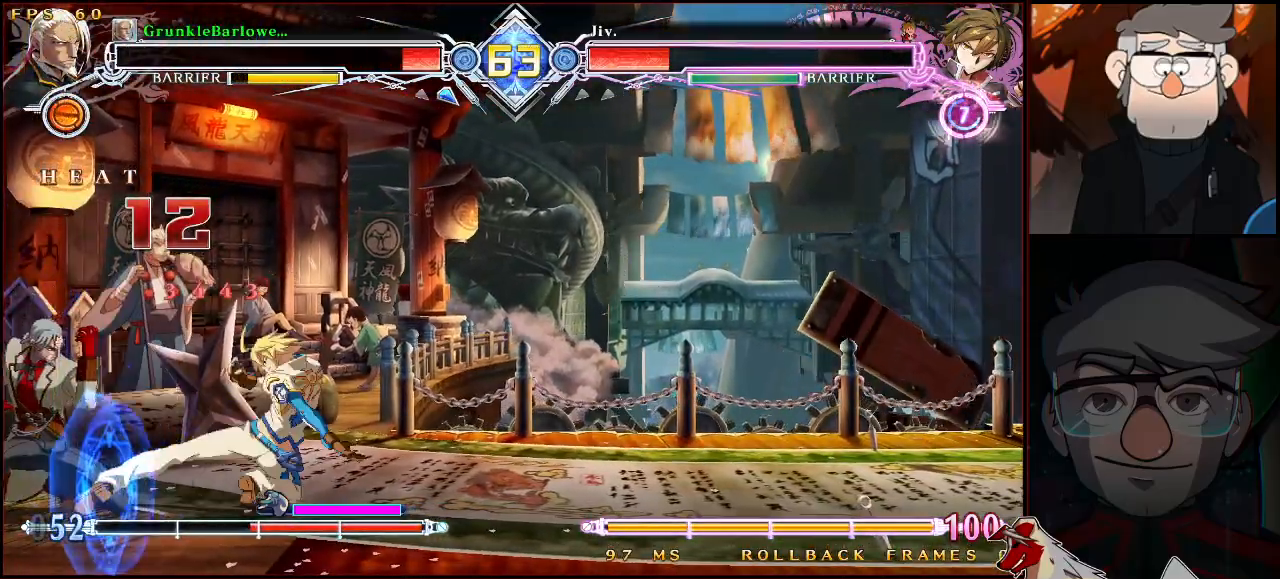
{"buttons": [], "left_stick": "left", "events": [[400, "left_stick", "left"]]}
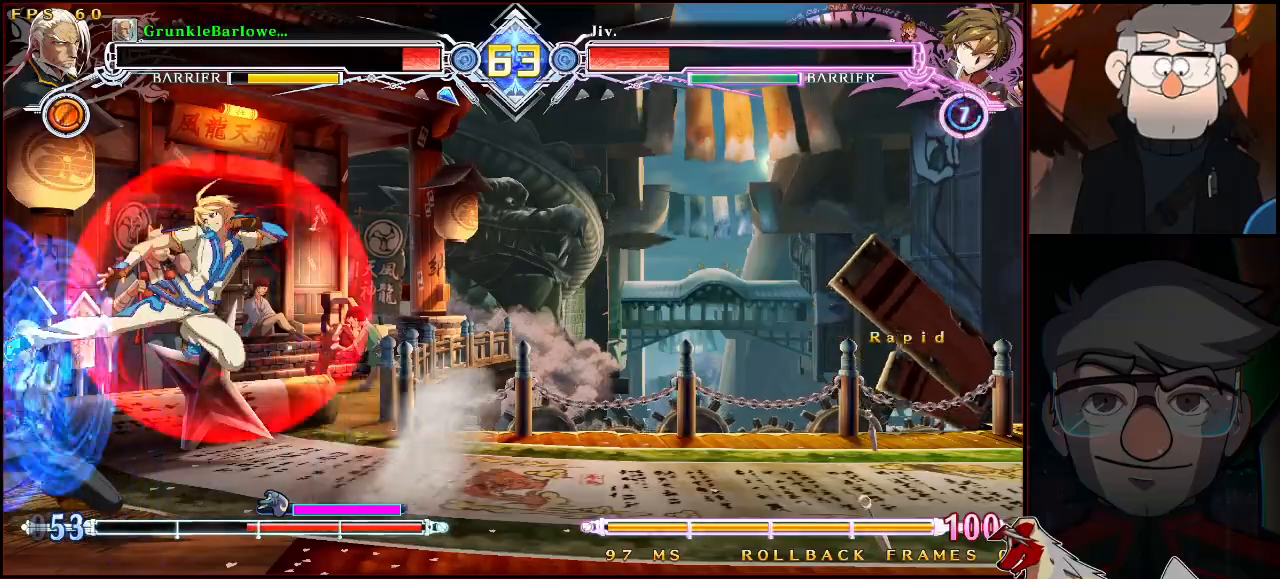
{"buttons": [], "left_stick": "up-left", "events": [[133, "left_stick", "down"], [217, "left_stick", "left"], [267, "left_stick", "up-left"]]}
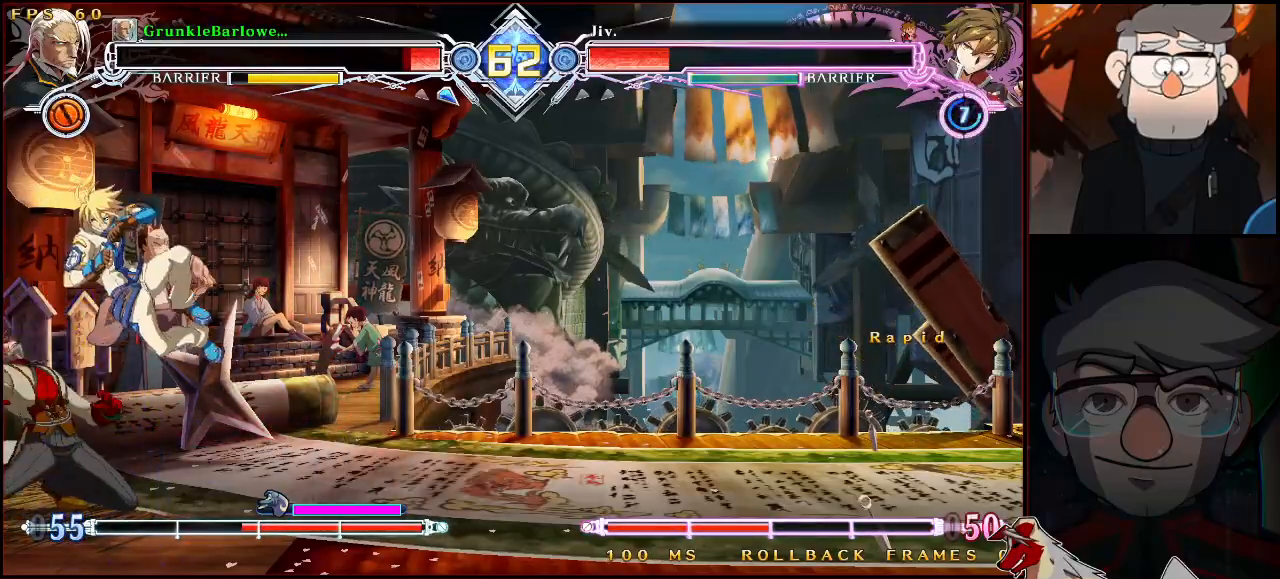
{"buttons": [], "left_stick": "down-left", "events": [[267, "left_stick", "down-left"]]}